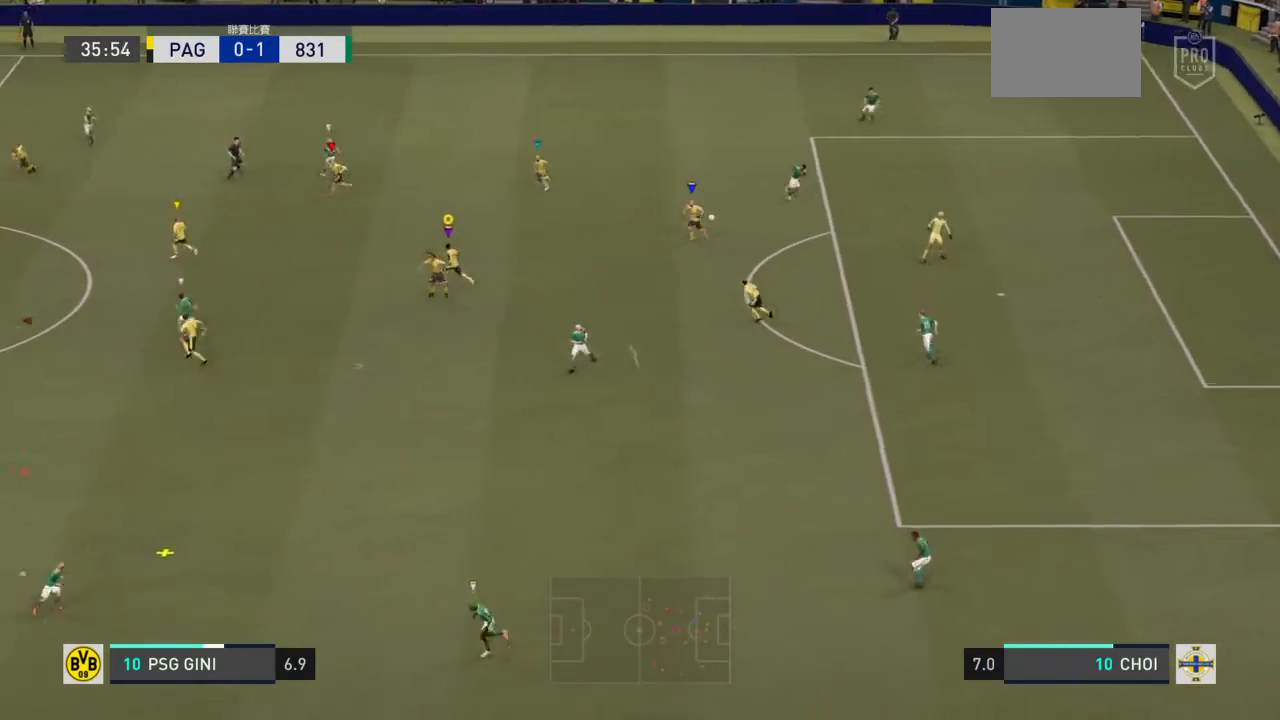
Gameplay with a controller (PlayStation layout); each line is a JSON object with the inputs held at the frame after it. "events" lists button and stick changes between this image and that frame as [ms after this image, input, new state], when the widget could be followed in between. Not read: L3 R3.
{"buttons": ["R2"], "left_stick": "left", "right_stick": "center", "events": []}
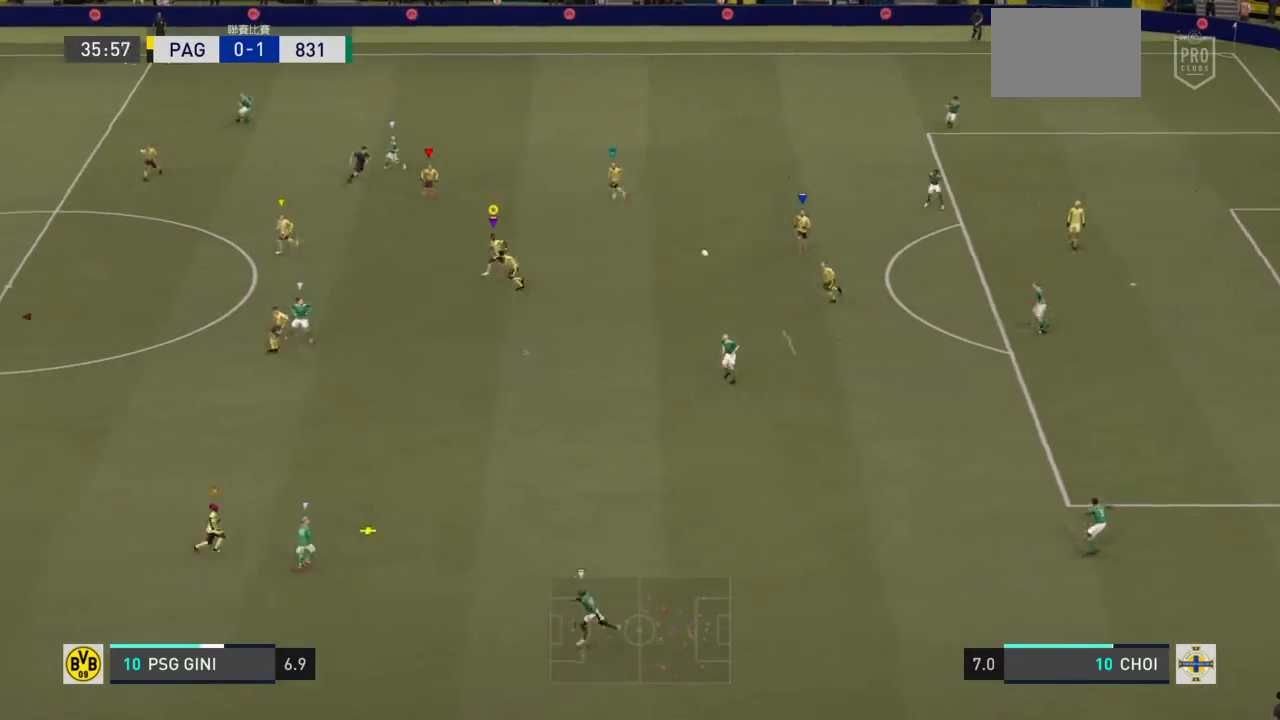
{"buttons": [], "left_stick": "down-left", "right_stick": "center", "events": [[133, "left_stick", "down-left"], [233, "R2", "up"]]}
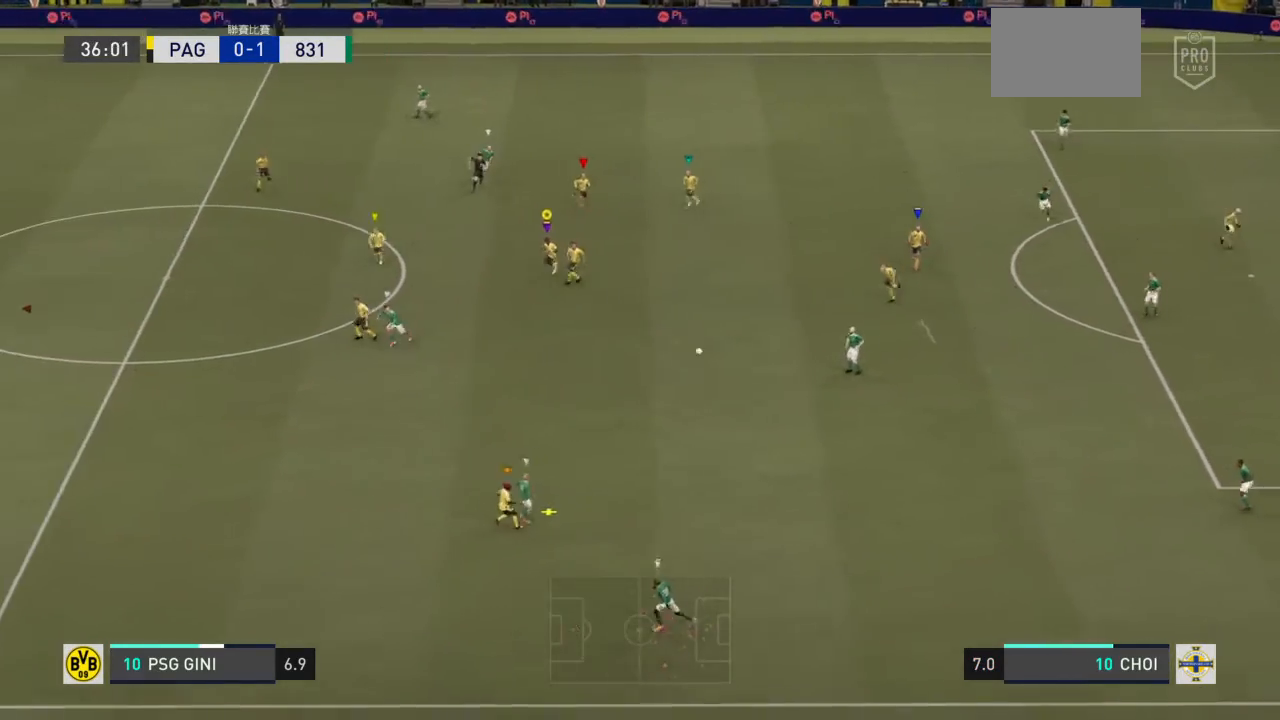
{"buttons": [], "left_stick": "down", "right_stick": "center", "events": [[334, "left_stick", "down"]]}
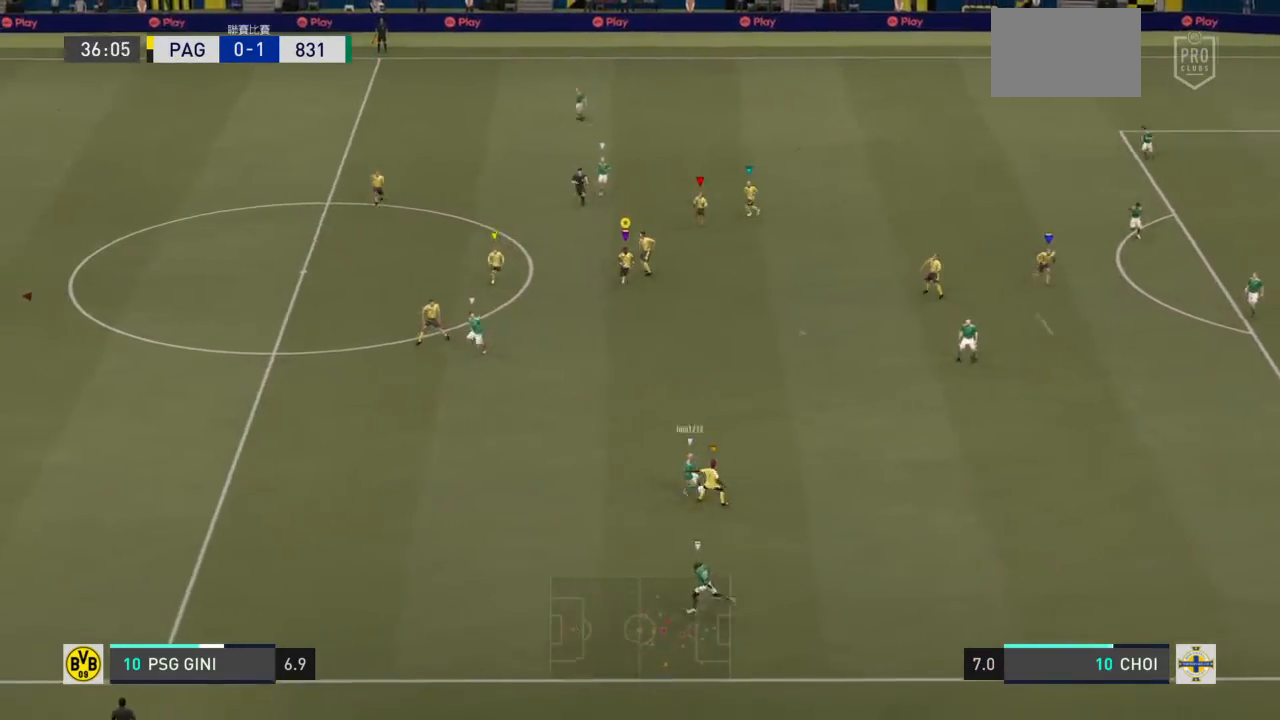
{"buttons": [], "left_stick": "down", "right_stick": "center", "events": []}
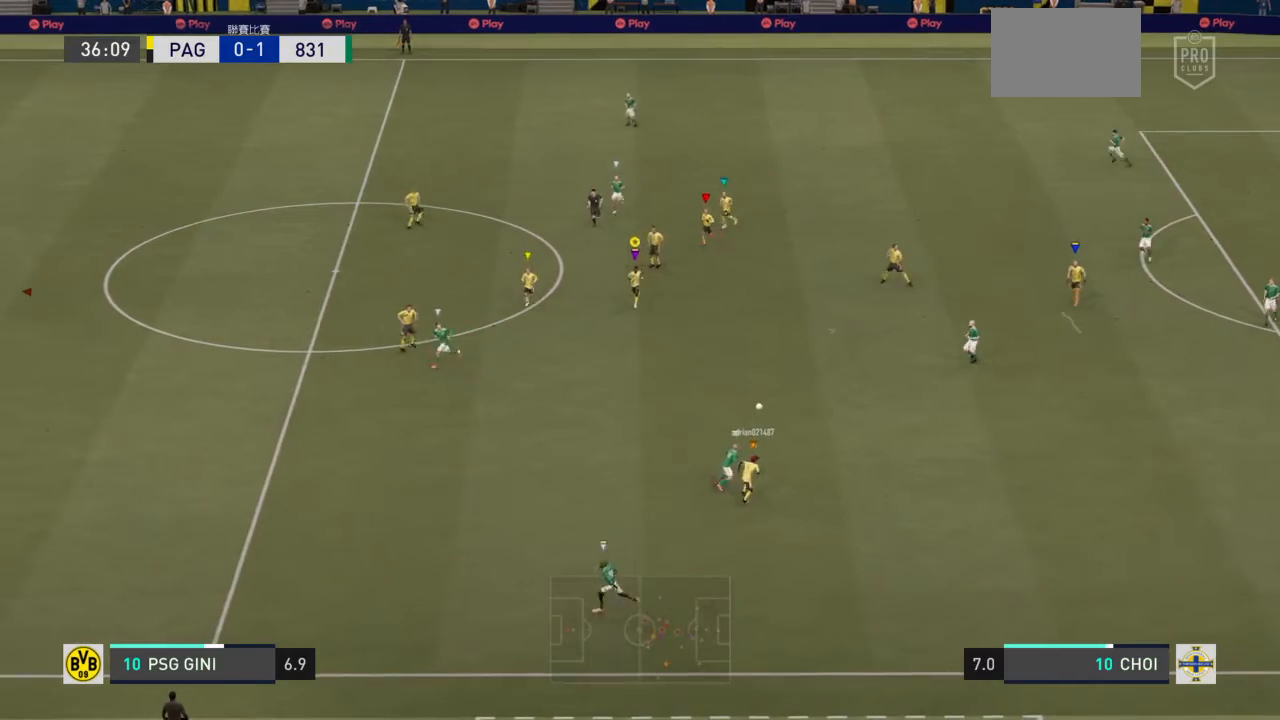
{"buttons": ["R2"], "left_stick": "down", "right_stick": "center", "events": [[134, "left_stick", "down-right"], [201, "R2", "down"], [467, "left_stick", "down"]]}